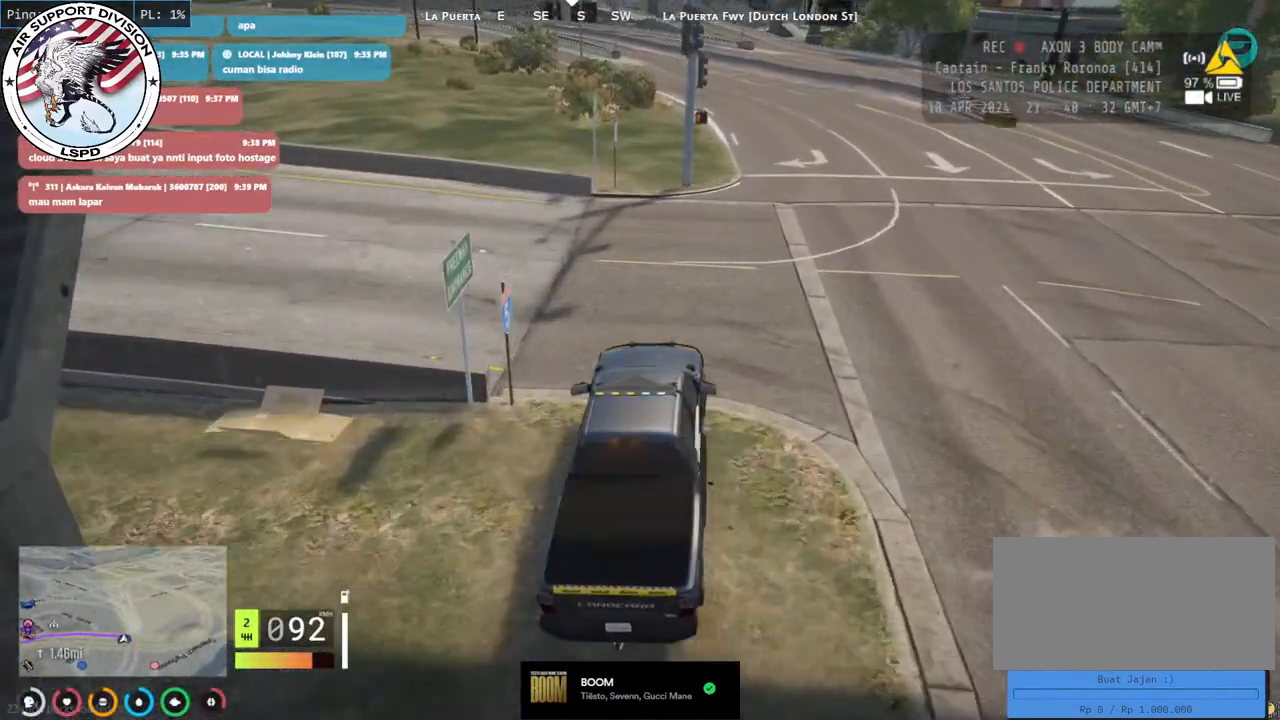
Gameplay with keyboard and mouse; each line is a JSON object with the keys and mouse buttons held at the frame after it. "events" lists presses ("down") and releases ("up") of "a", "ctrl", "d", "e", "q", "s", "shift", "space", "w", "mouse_left", "mouse_wheel", "mouse_right", "mouse_mb4" and "mouse_mb5" between this image and that frame as [ms after this image, input, new state], when the widget could be followed in between. "mouse_left", "mouse_wheel", "mouse_right", "mouse_mb4", "mouse_mb5" = the "left", "wheel", "right", "mb4", "mb5" buttons of the "mouse" list. No other keys are recorded. "wheel" means that the mouse wheel is clicked or scrolled. Mouse movement is not recorded.
{"keys": ["d", "w"], "mouse": [], "events": [[133, "d", "up"], [383, "d", "down"]]}
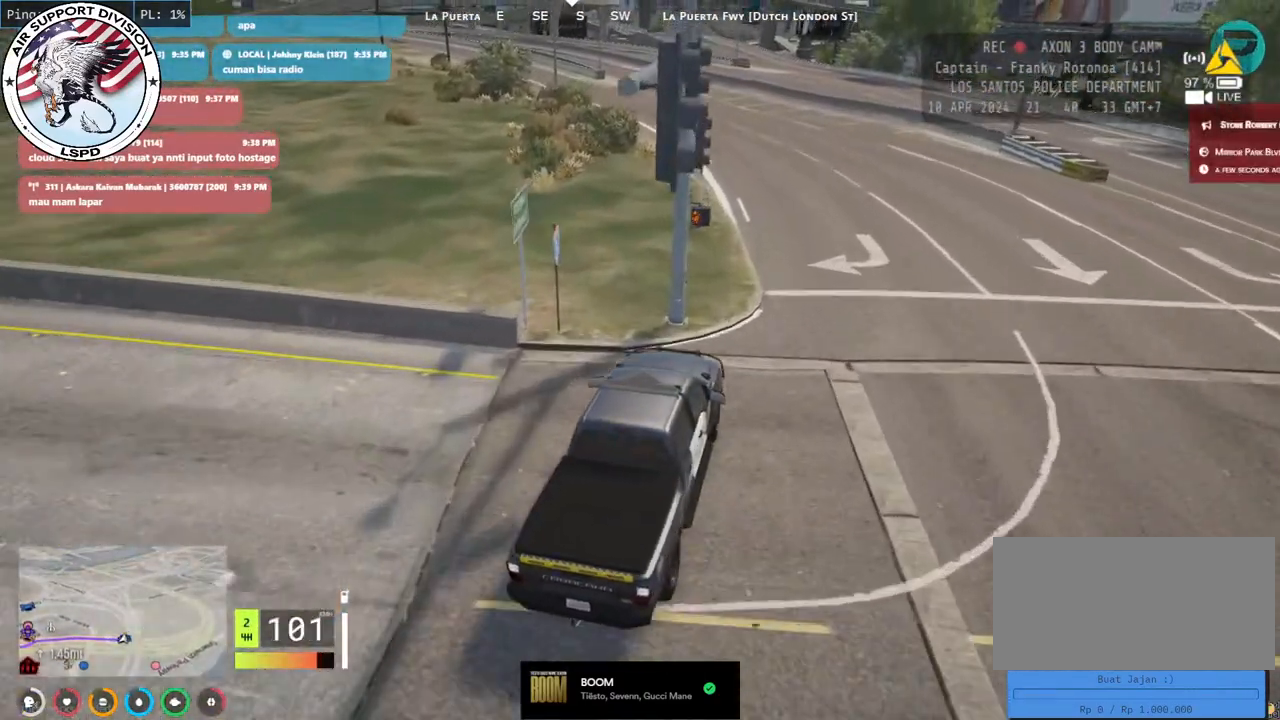
{"keys": ["w"], "mouse": [], "events": [[33, "d", "up"]]}
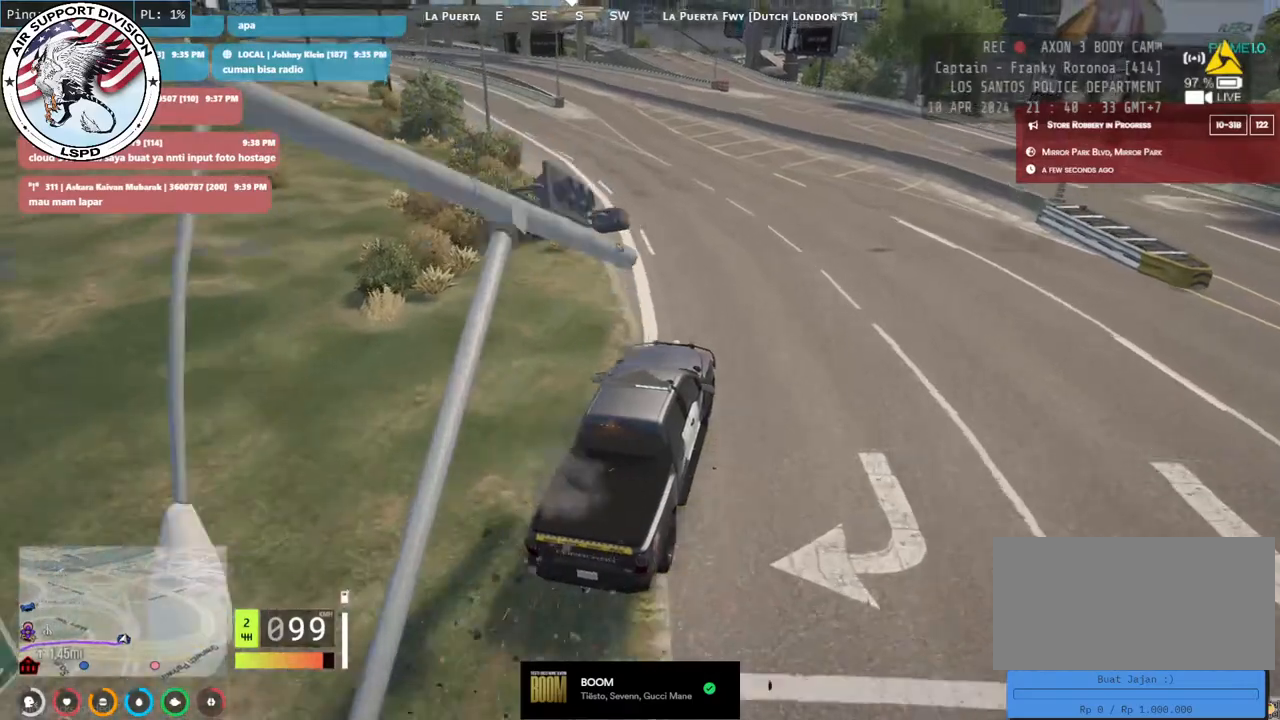
{"keys": ["a", "w"], "mouse": [], "events": [[116, "a", "down"]]}
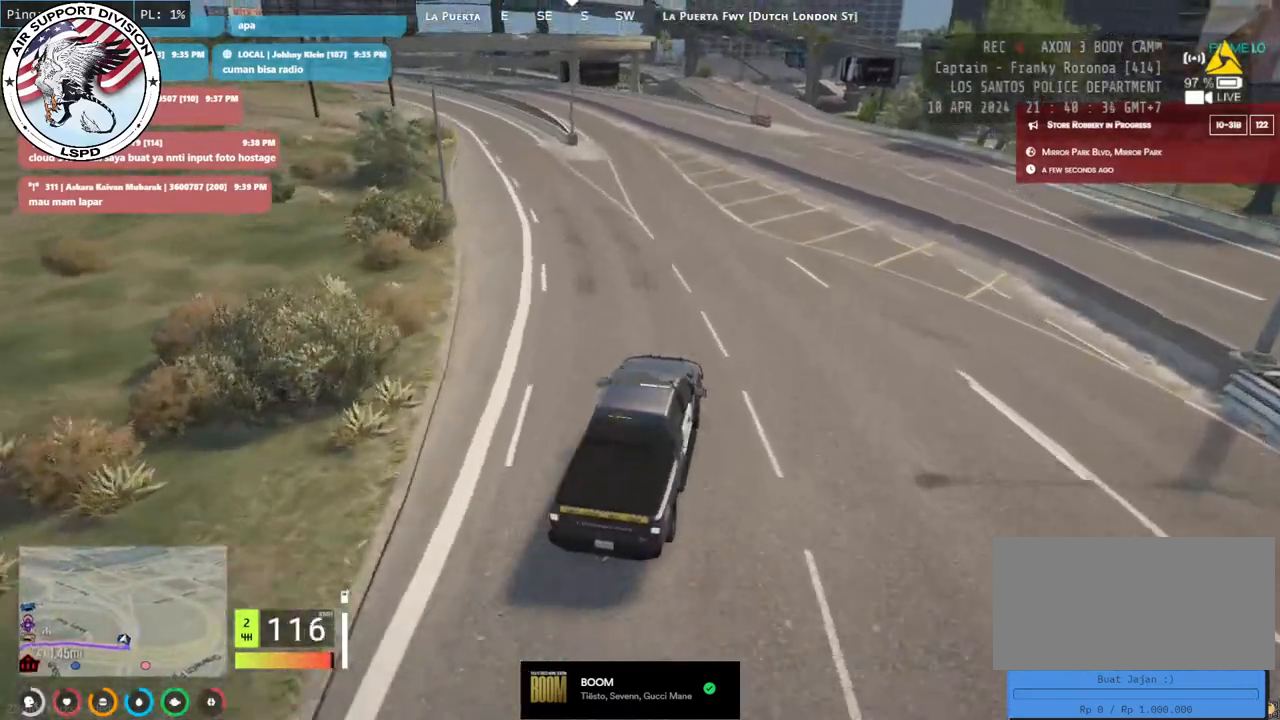
{"keys": ["w"], "mouse": [], "events": [[233, "a", "up"]]}
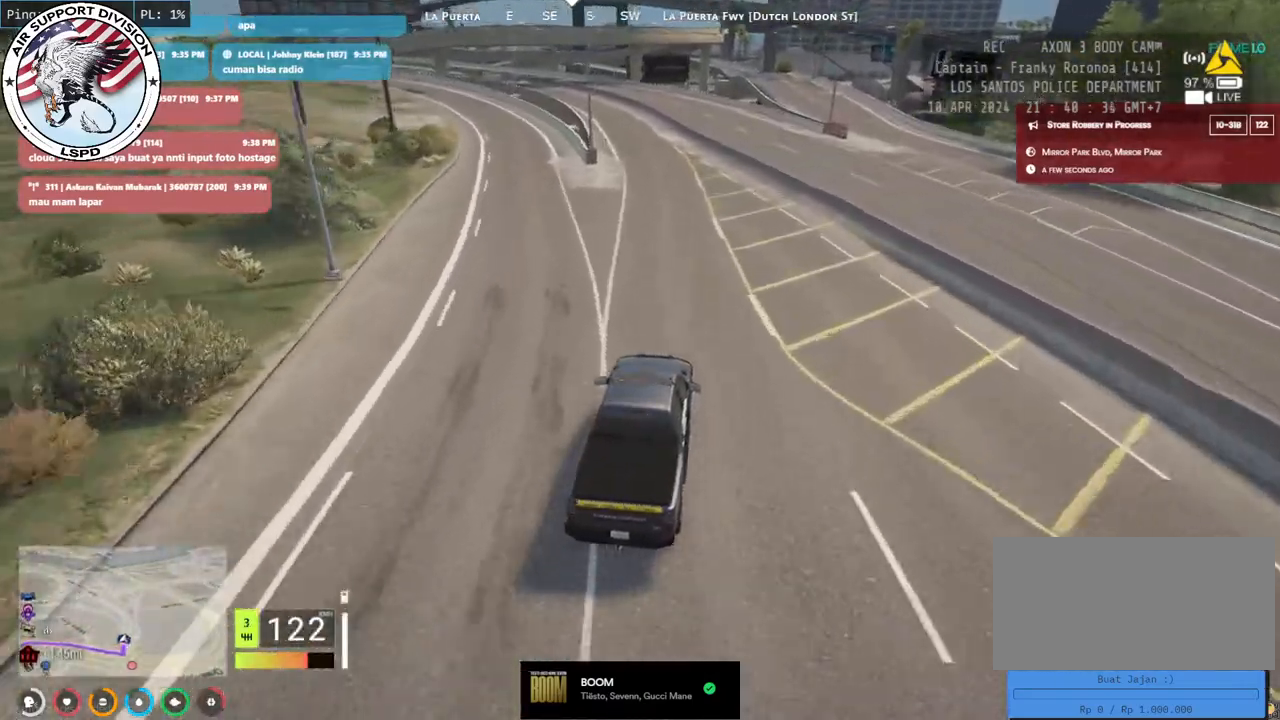
{"keys": ["a", "w"], "mouse": [], "events": [[33, "a", "down"], [150, "a", "up"], [483, "a", "down"]]}
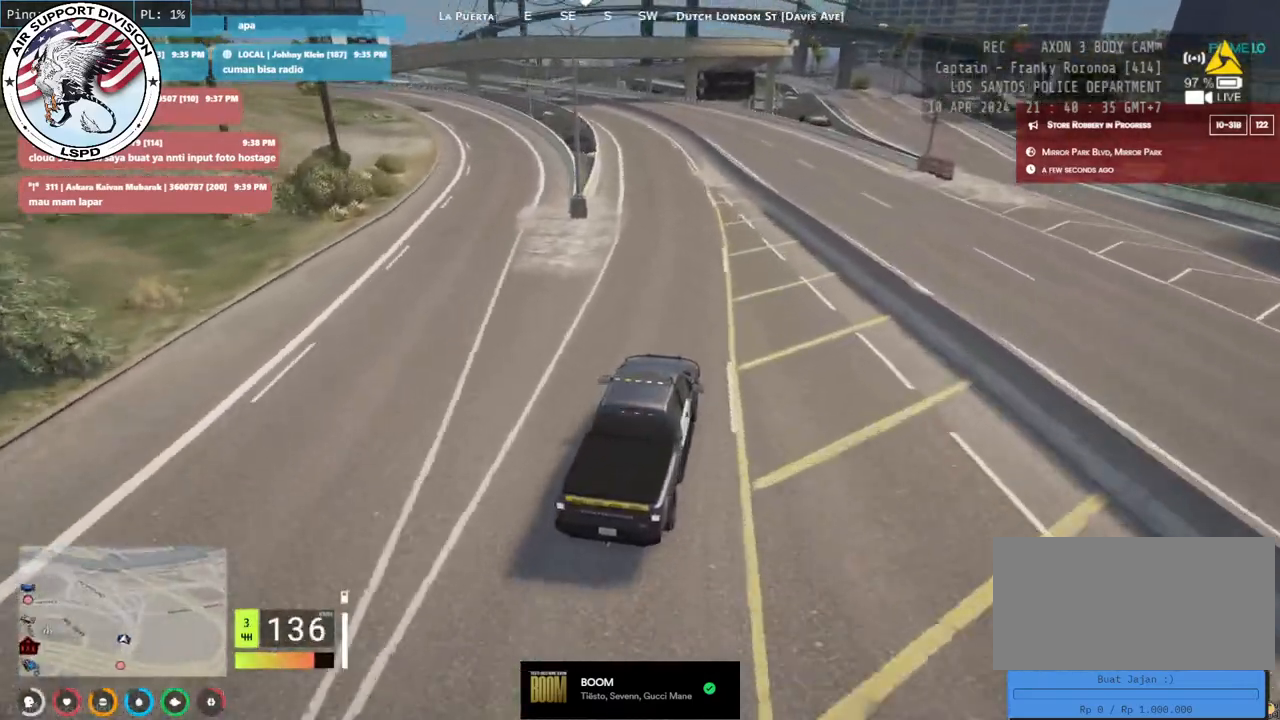
{"keys": ["a", "w"], "mouse": [], "events": [[200, "a", "up"], [383, "a", "down"]]}
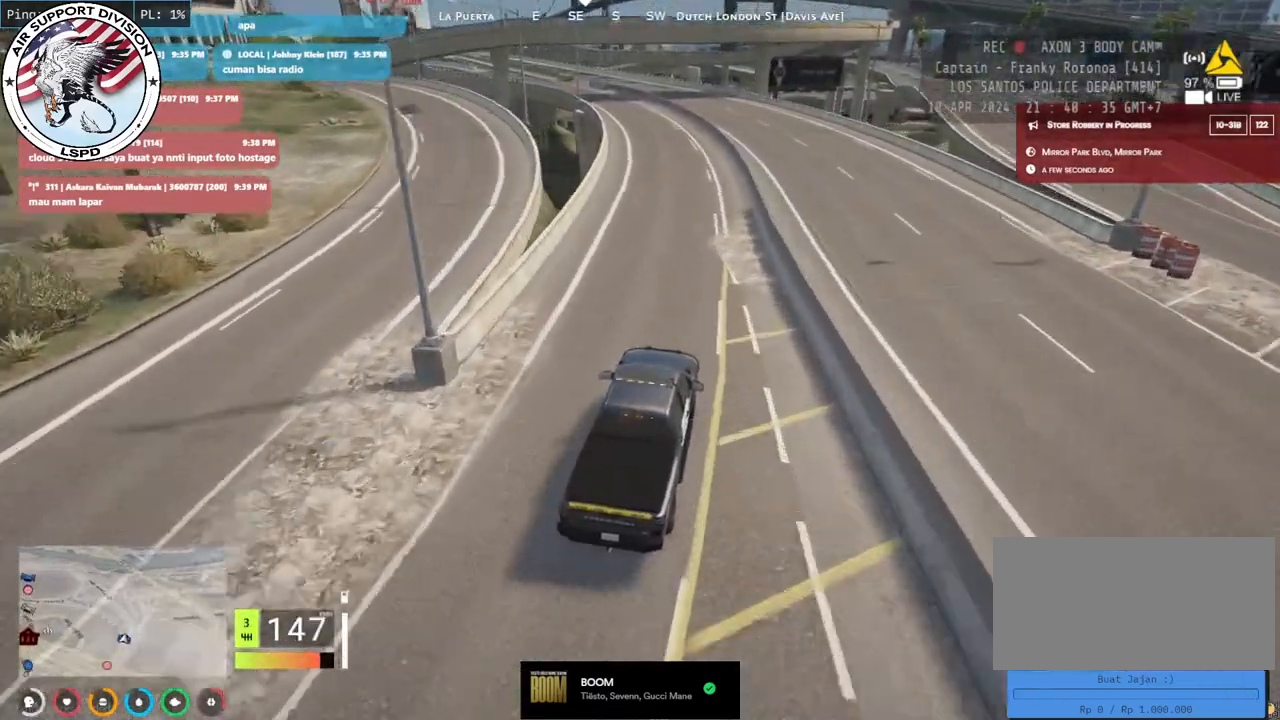
{"keys": ["a", "w"], "mouse": [], "events": [[166, "a", "up"], [400, "a", "down"]]}
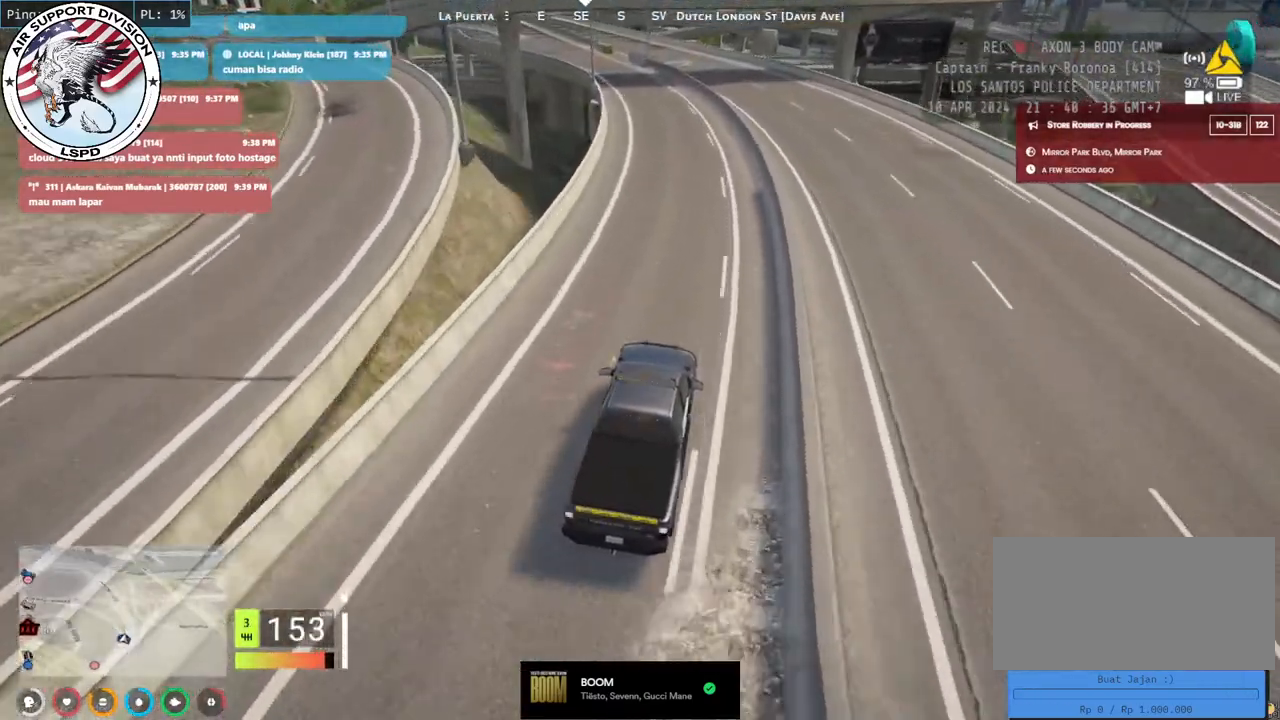
{"keys": ["a", "w"], "mouse": [], "events": [[133, "a", "up"], [500, "a", "down"]]}
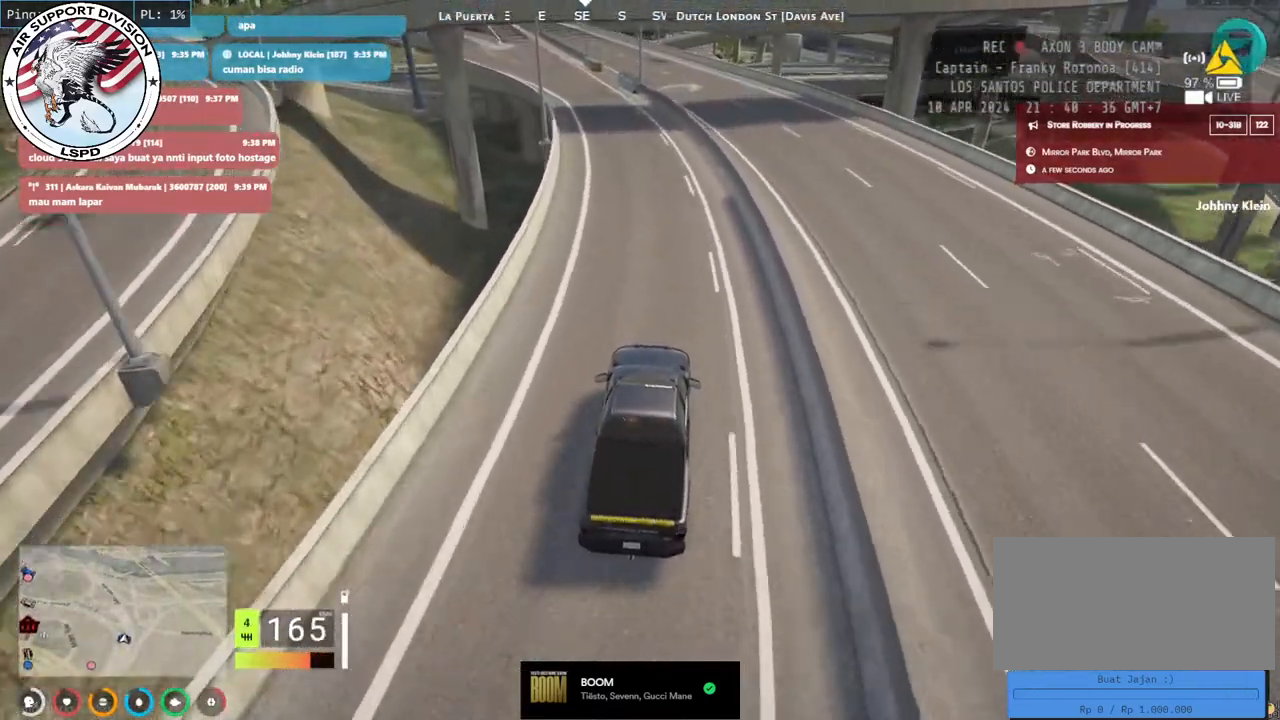
{"keys": ["w"], "mouse": [], "events": [[483, "a", "up"]]}
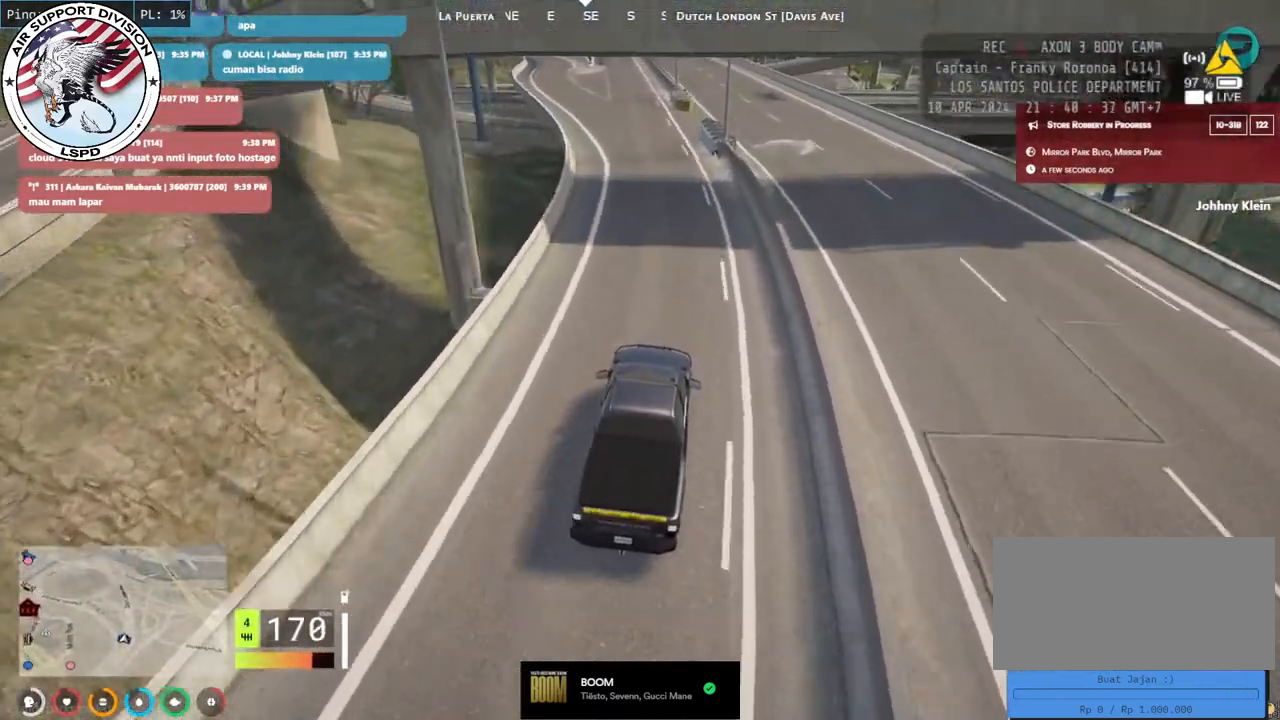
{"keys": ["a", "w"], "mouse": [], "events": [[116, "a", "down"]]}
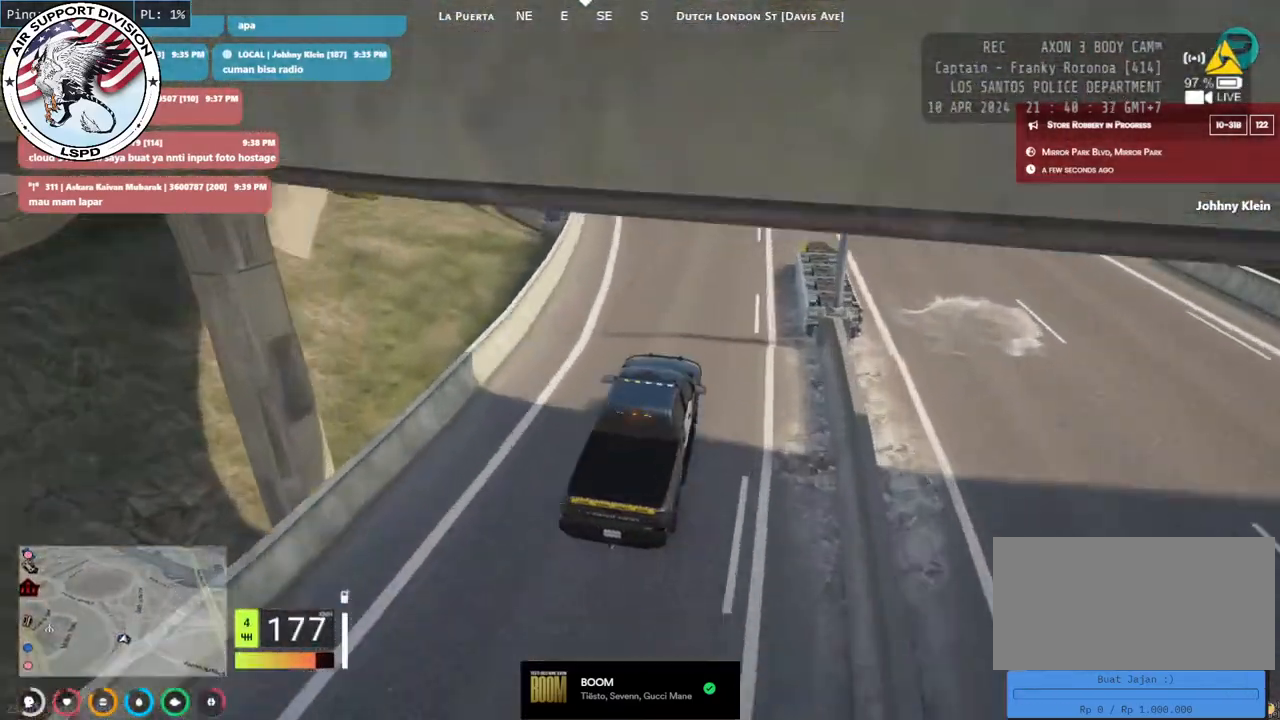
{"keys": ["d", "w"], "mouse": [], "events": [[333, "a", "up"], [500, "d", "down"]]}
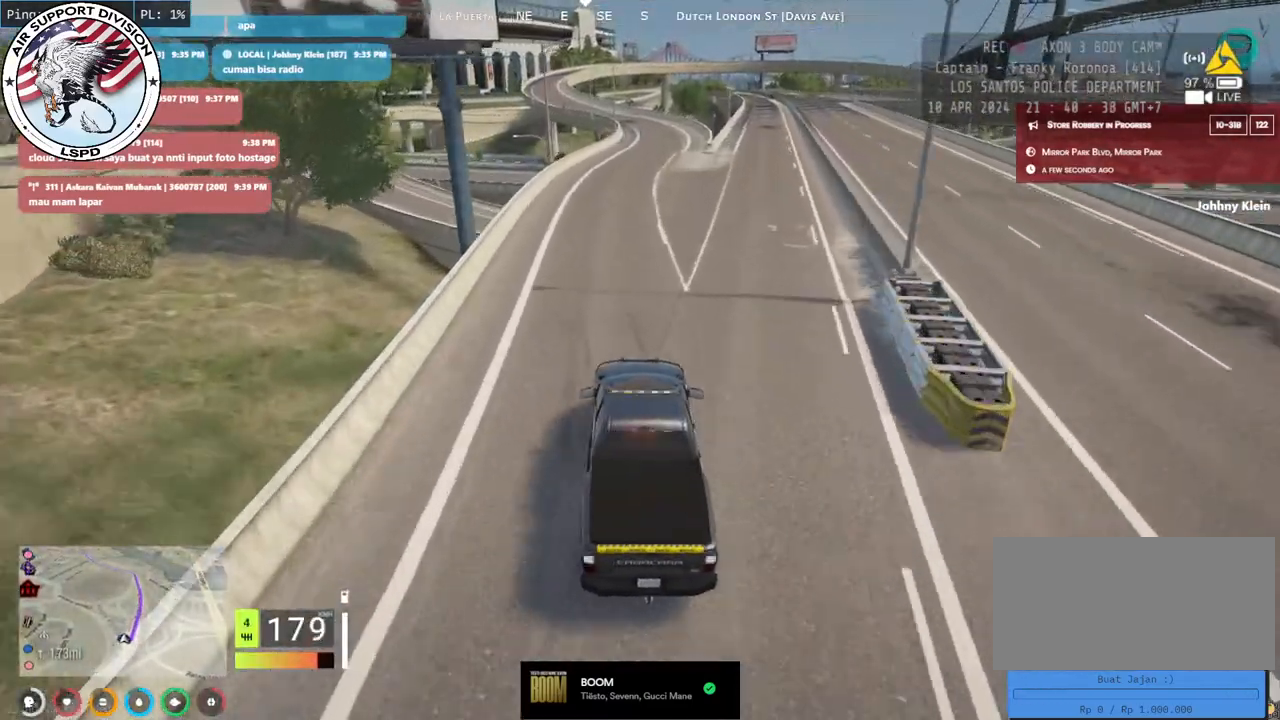
{"keys": ["w"], "mouse": [], "events": [[183, "d", "up"]]}
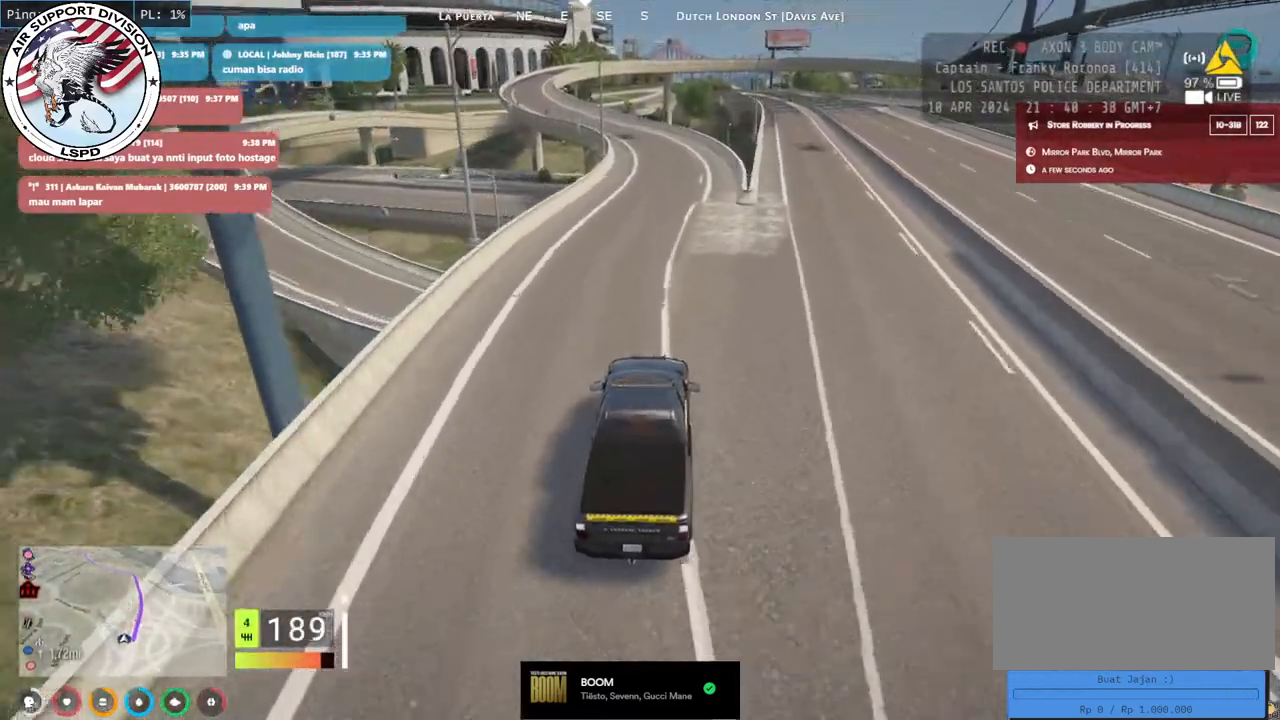
{"keys": ["a", "w"], "mouse": [], "events": [[483, "a", "down"]]}
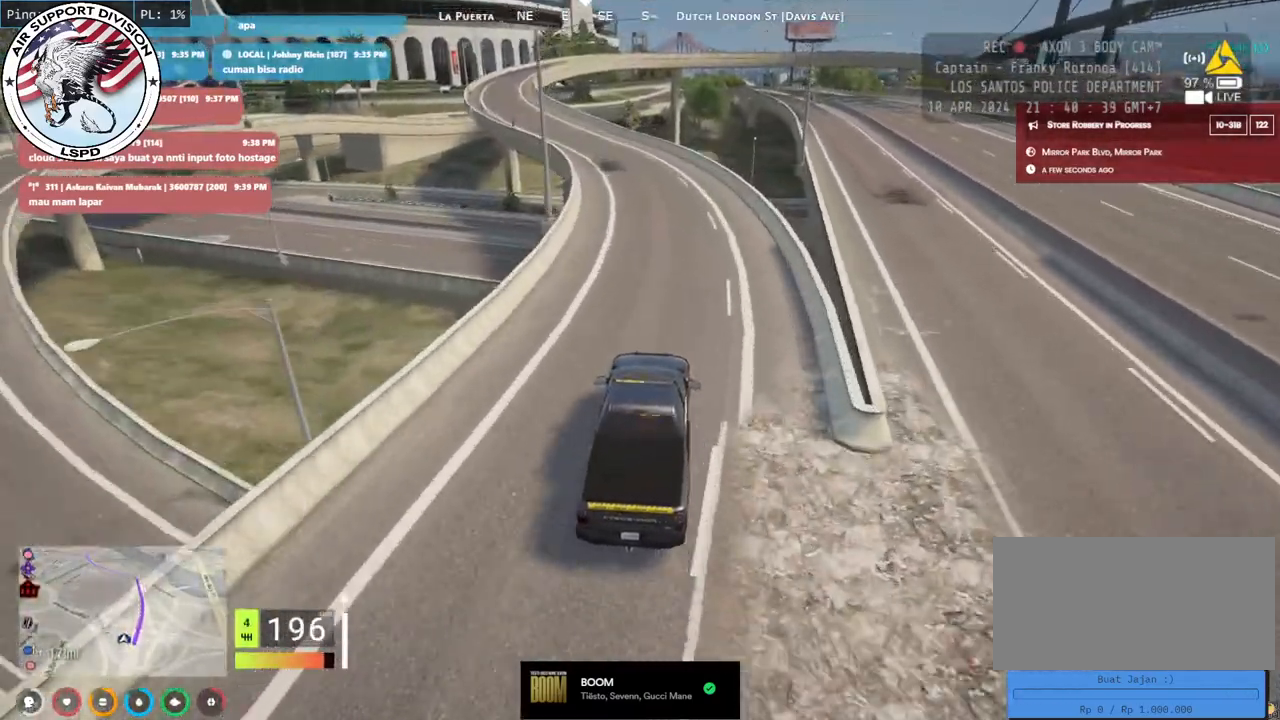
{"keys": ["a", "w"], "mouse": [], "events": [[266, "a", "up"], [400, "a", "down"]]}
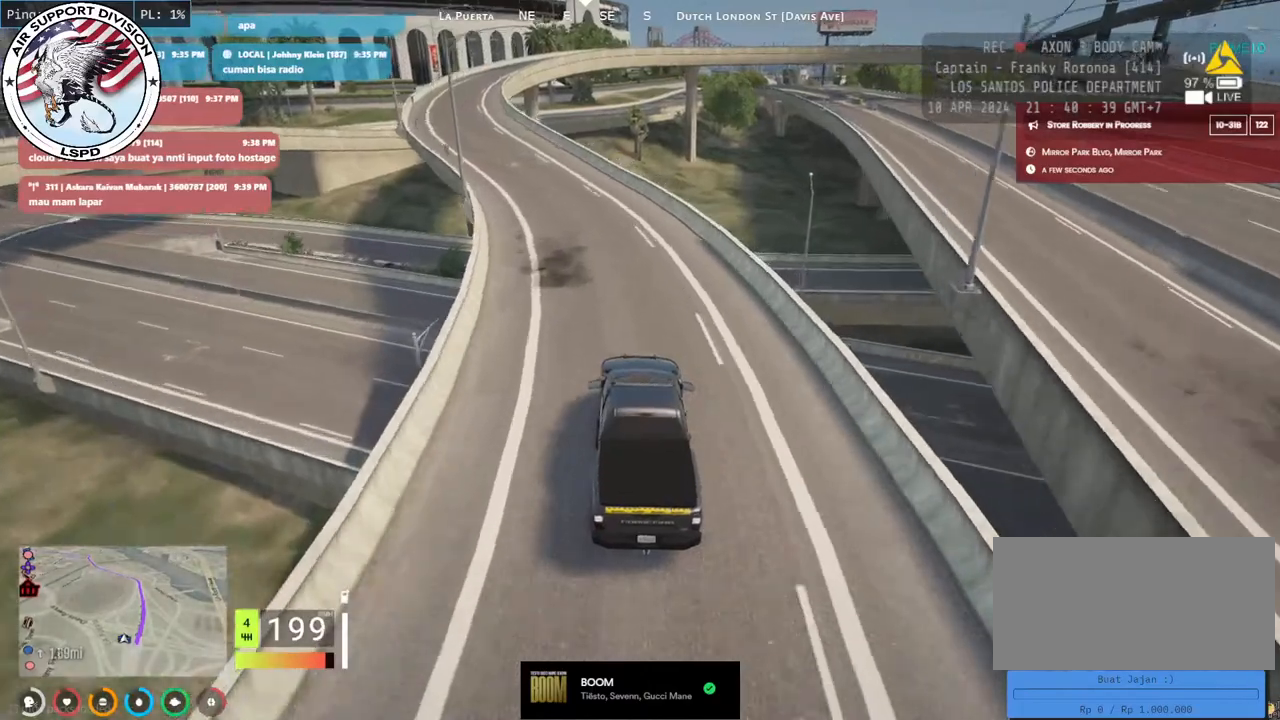
{"keys": ["a", "s"], "mouse": [], "events": [[33, "w", "up"], [266, "s", "down"]]}
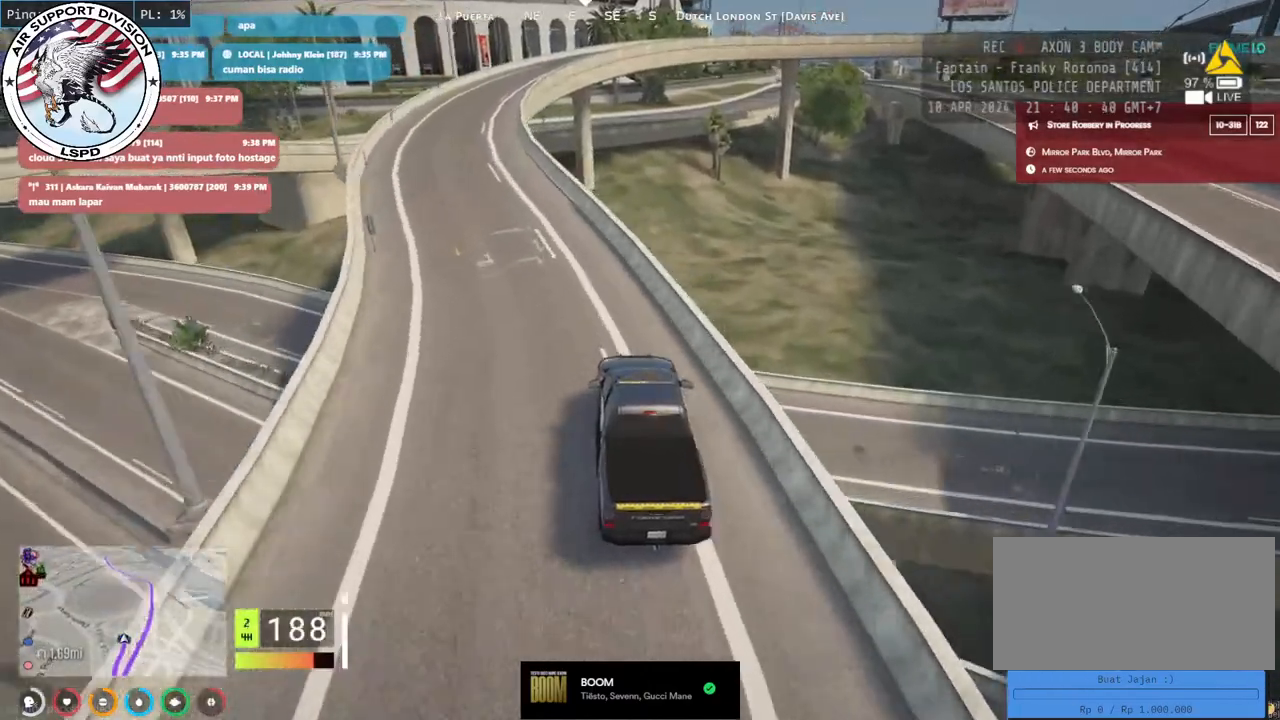
{"keys": ["s"], "mouse": ["mb4"], "events": [[16, "mouse_mb4", "down"], [200, "a", "up"]]}
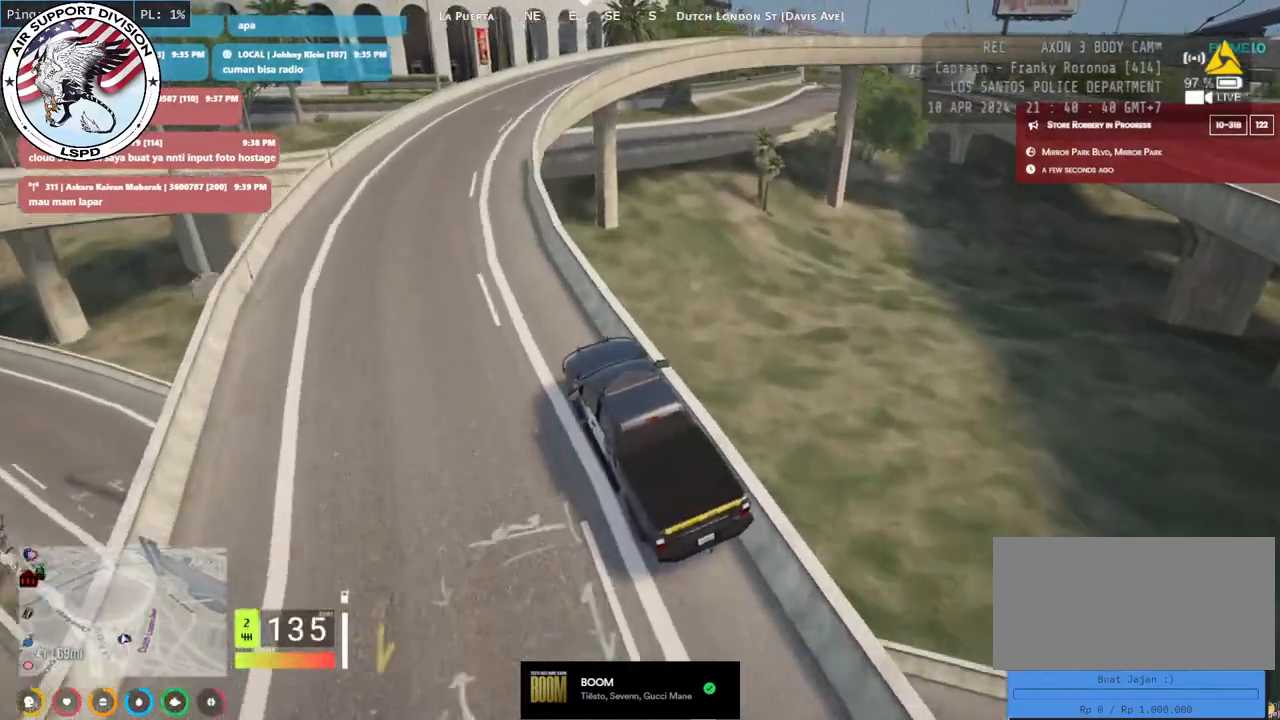
{"keys": ["d"], "mouse": ["mb4"], "events": [[66, "d", "down"], [216, "d", "up"], [400, "d", "down"], [433, "s", "up"]]}
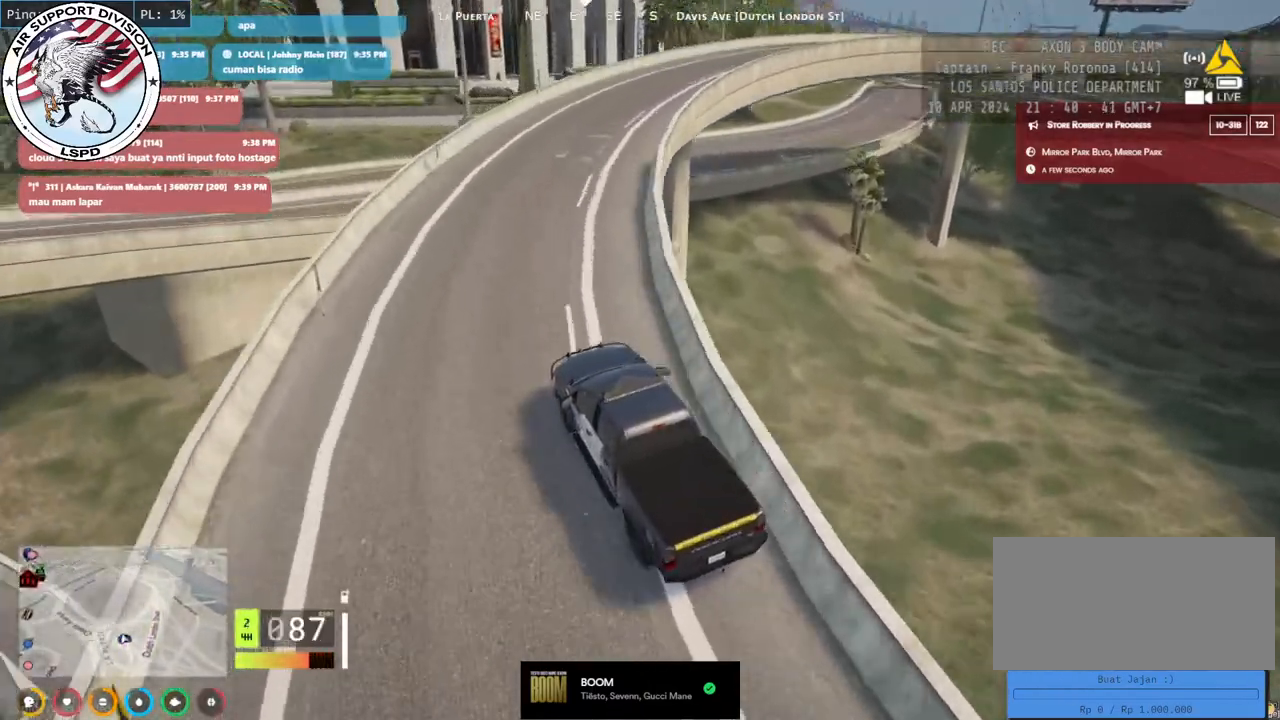
{"keys": ["d", "w"], "mouse": ["mb4"], "events": [[150, "w", "down"]]}
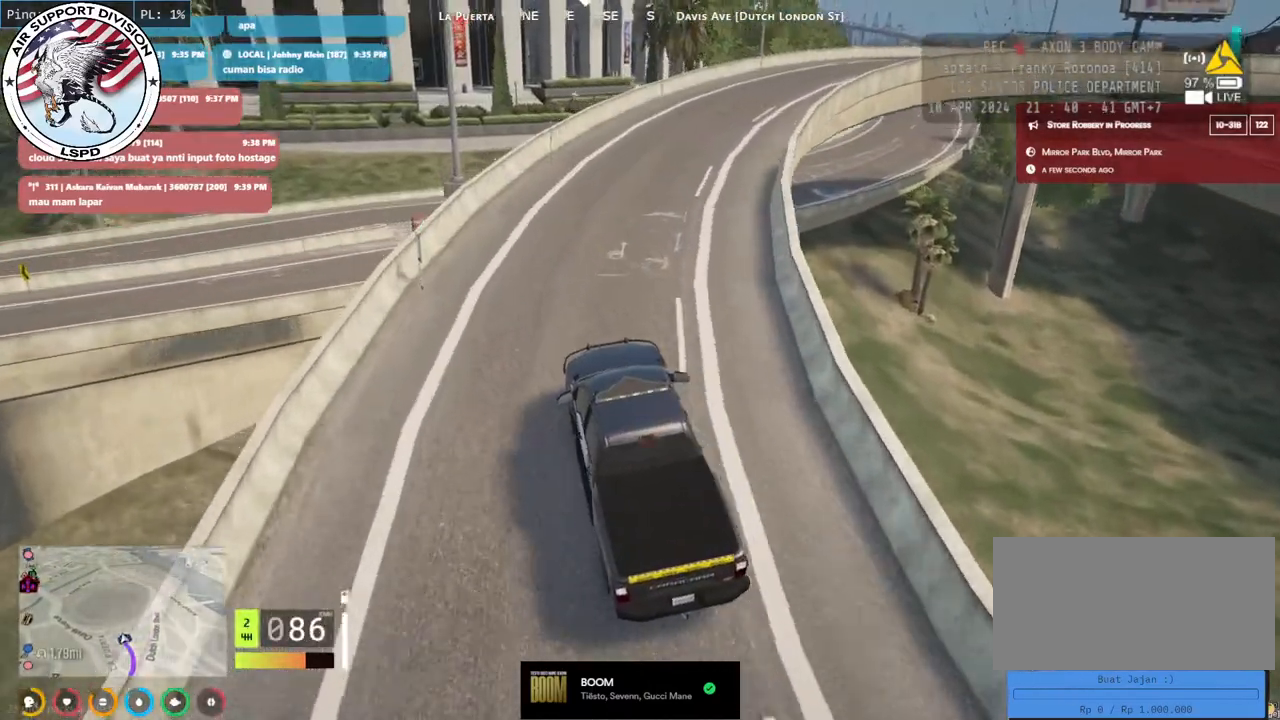
{"keys": ["d", "w"], "mouse": ["mb4"], "events": []}
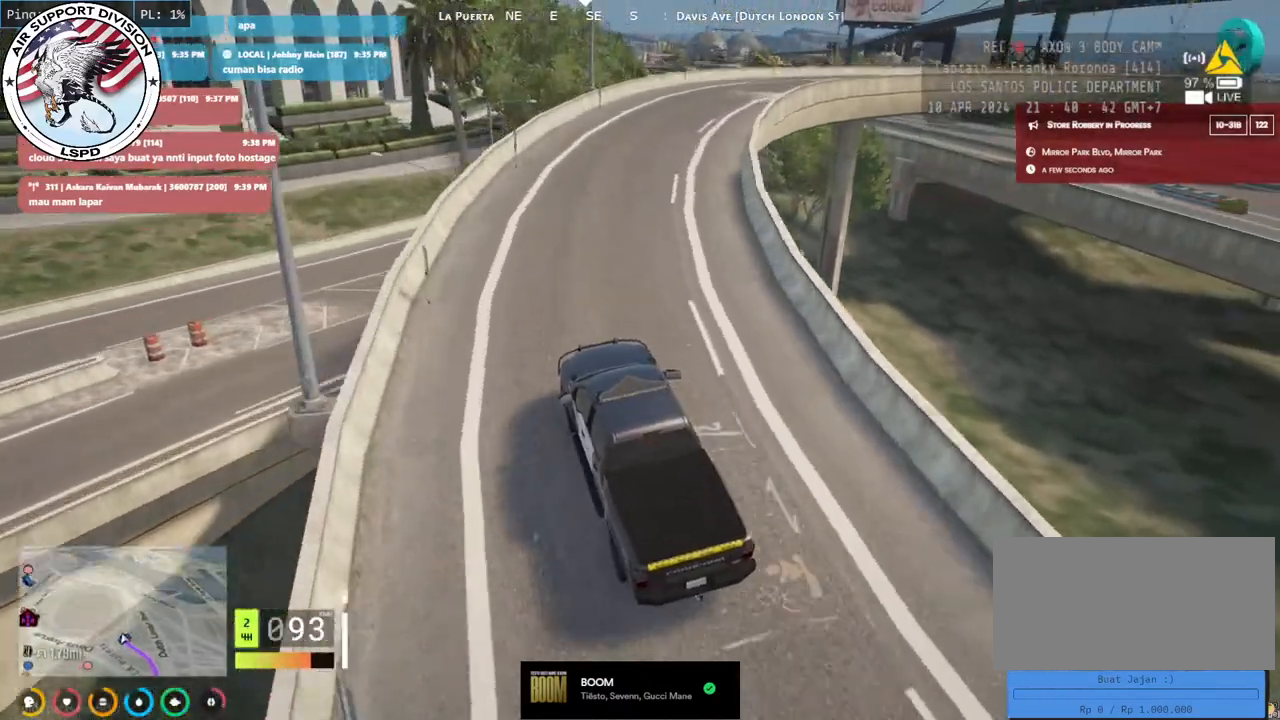
{"keys": ["d", "w"], "mouse": ["mb4"], "events": []}
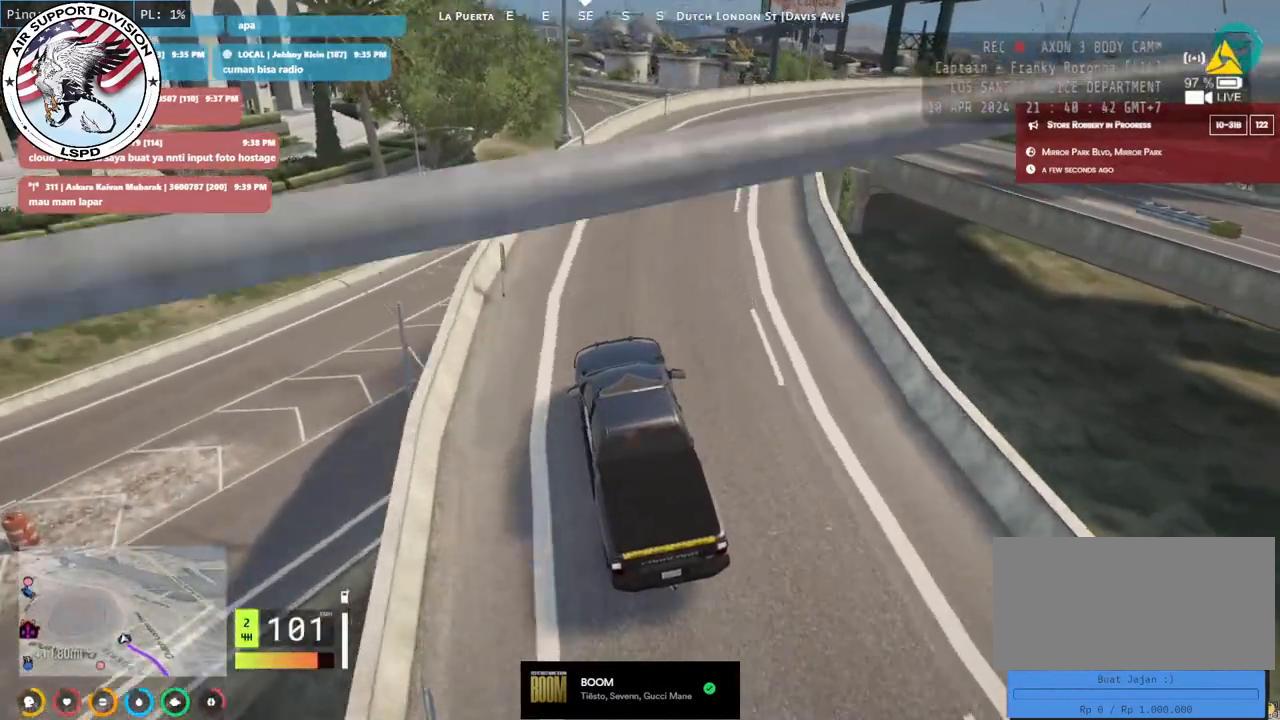
{"keys": ["d", "w"], "mouse": ["mb4"], "events": []}
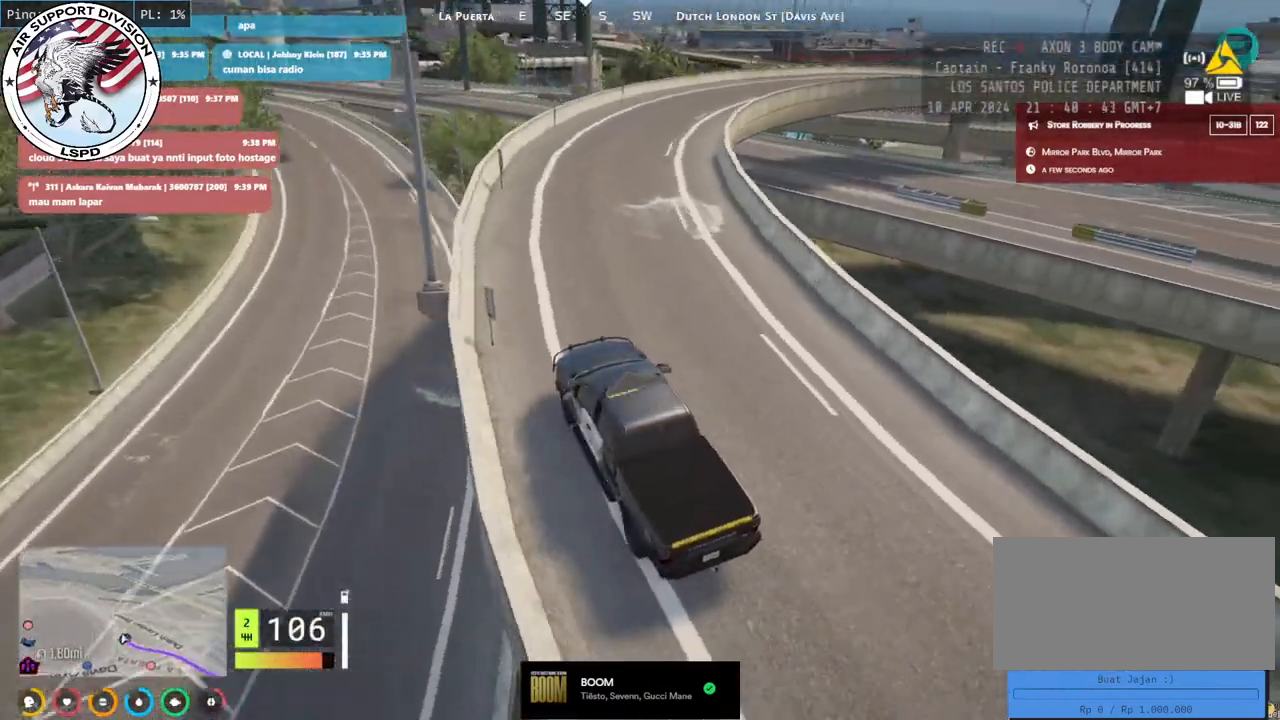
{"keys": ["d", "w"], "mouse": ["mb4"], "events": []}
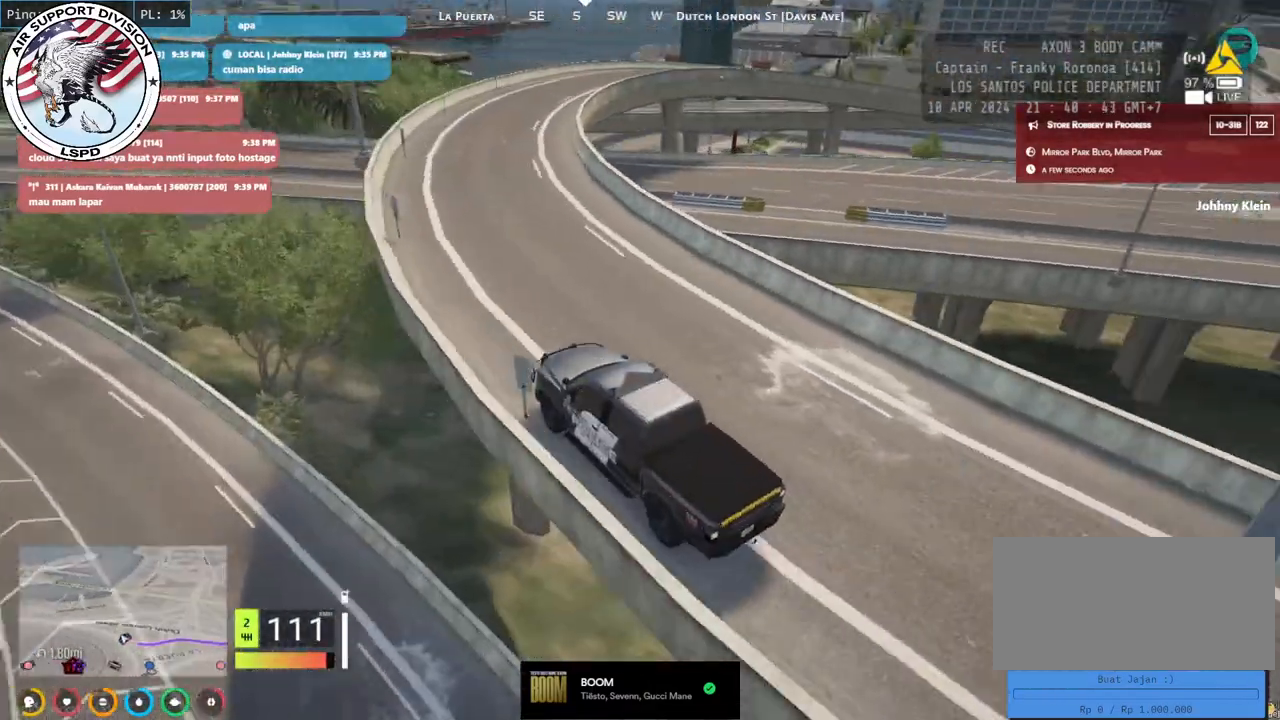
{"keys": ["d", "w"], "mouse": ["mb4"], "events": []}
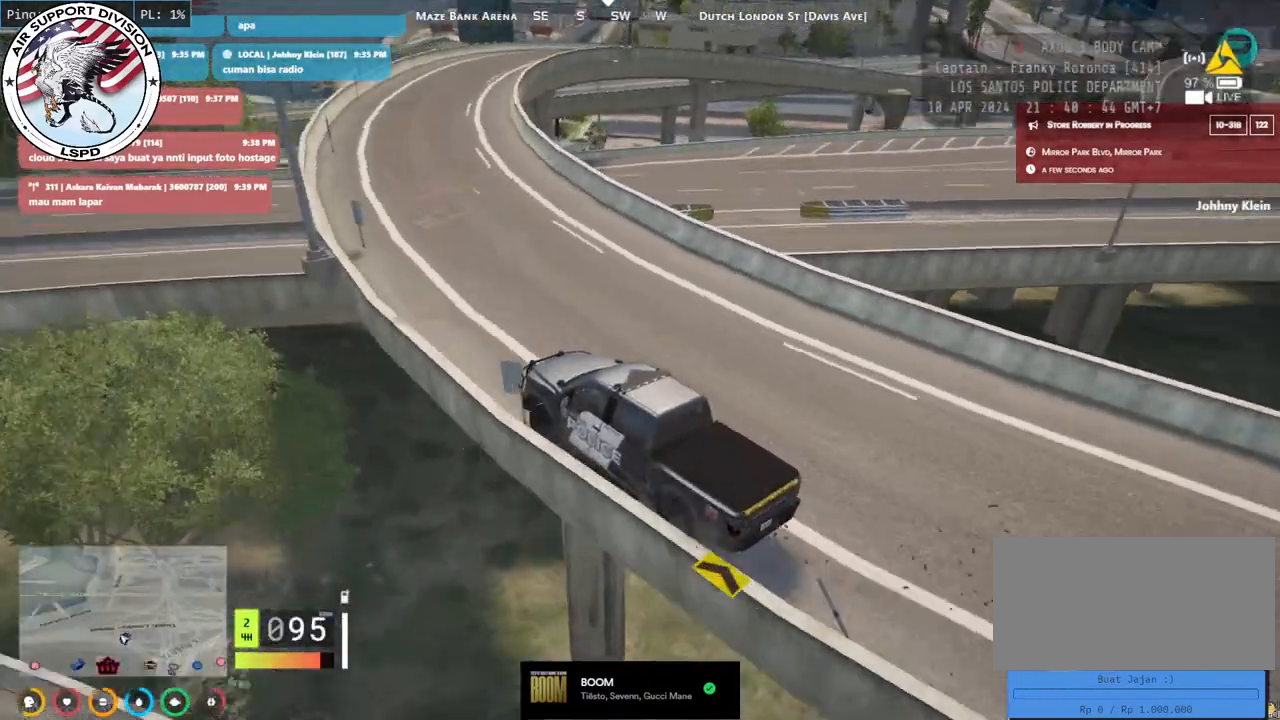
{"keys": ["d"], "mouse": ["mb4"], "events": [[483, "w", "up"]]}
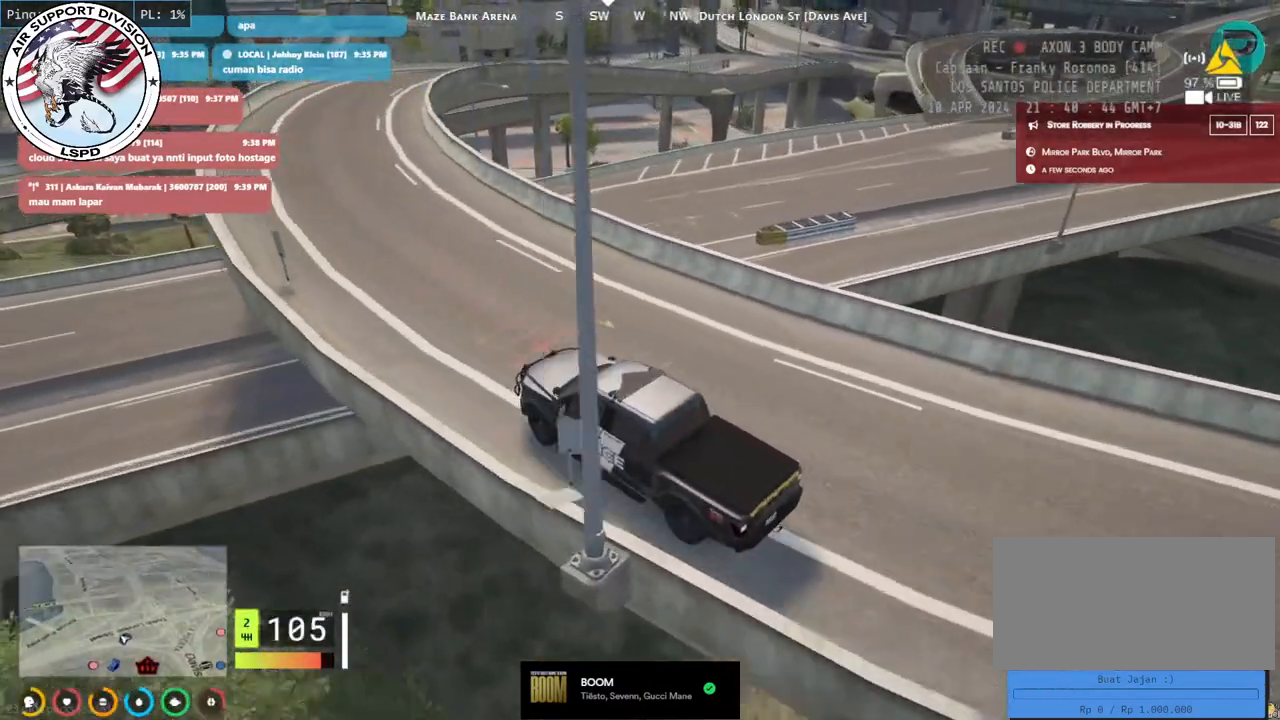
{"keys": ["d"], "mouse": ["mb4"], "events": []}
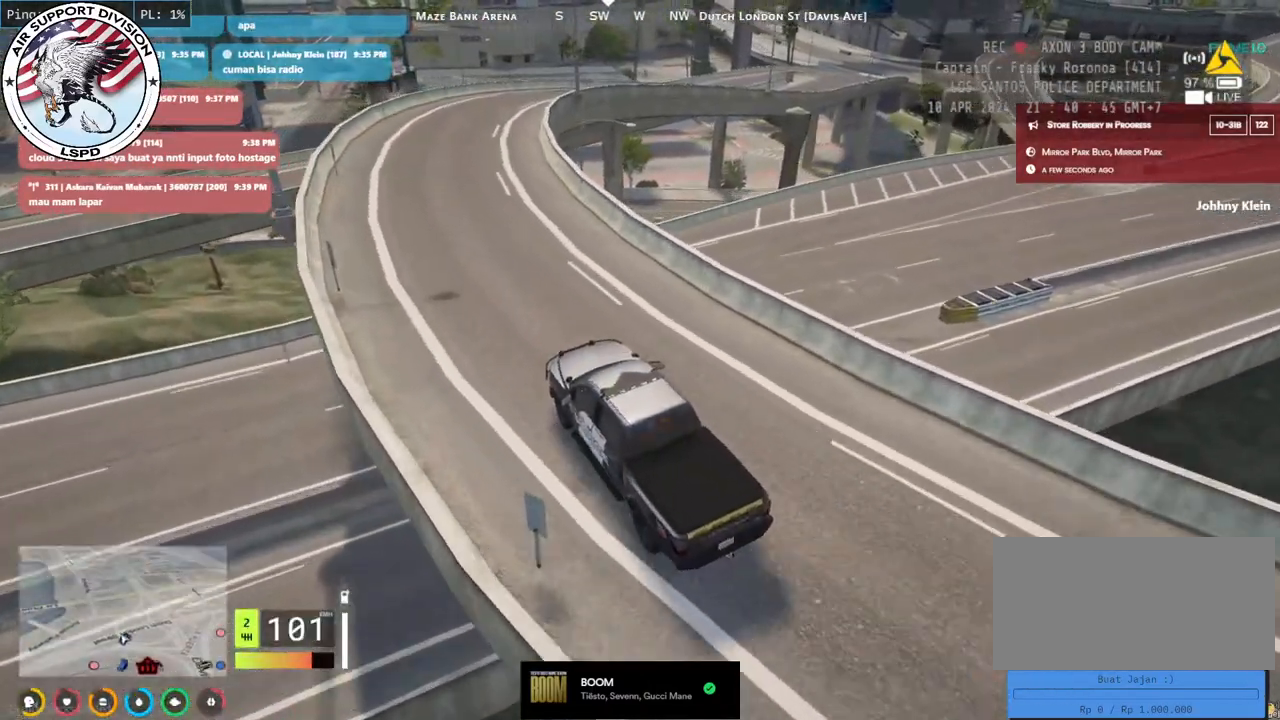
{"keys": ["w"], "mouse": ["mb4"], "events": [[150, "d", "up"], [216, "w", "down"], [283, "a", "down"], [366, "a", "up"]]}
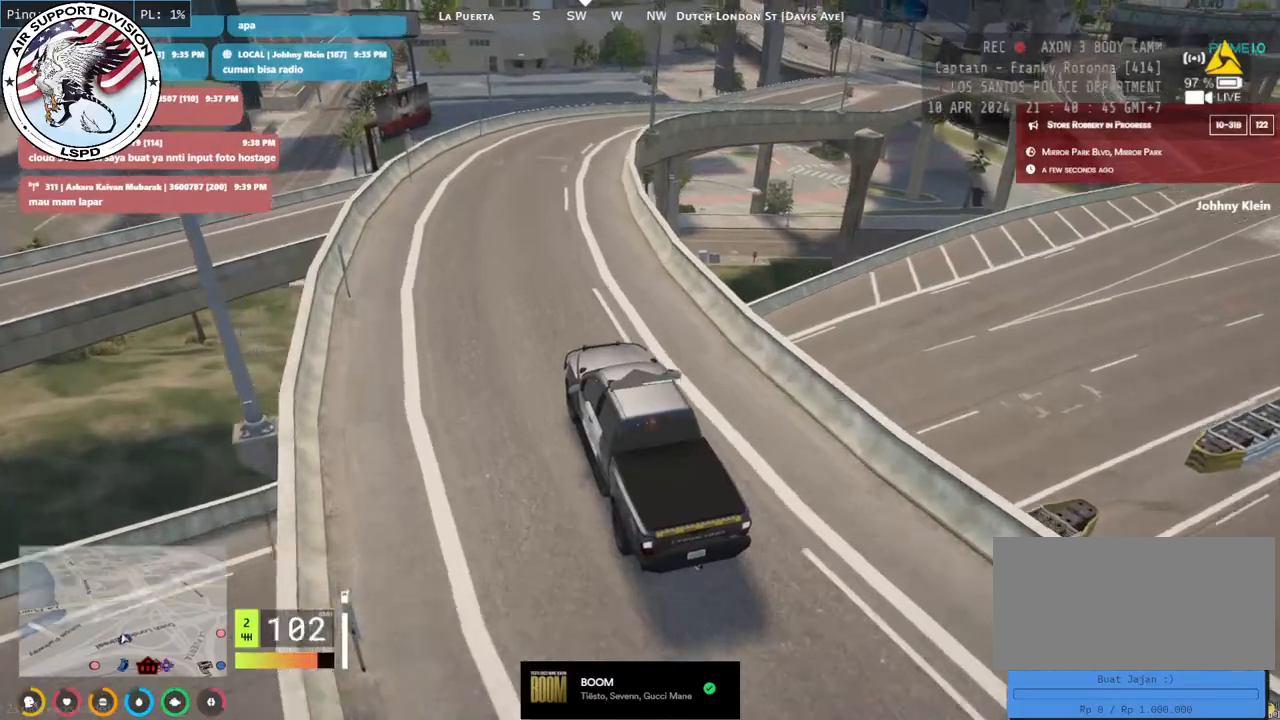
{"keys": ["d", "w"], "mouse": ["mb4"], "events": [[83, "d", "down"], [283, "d", "up"], [483, "d", "down"]]}
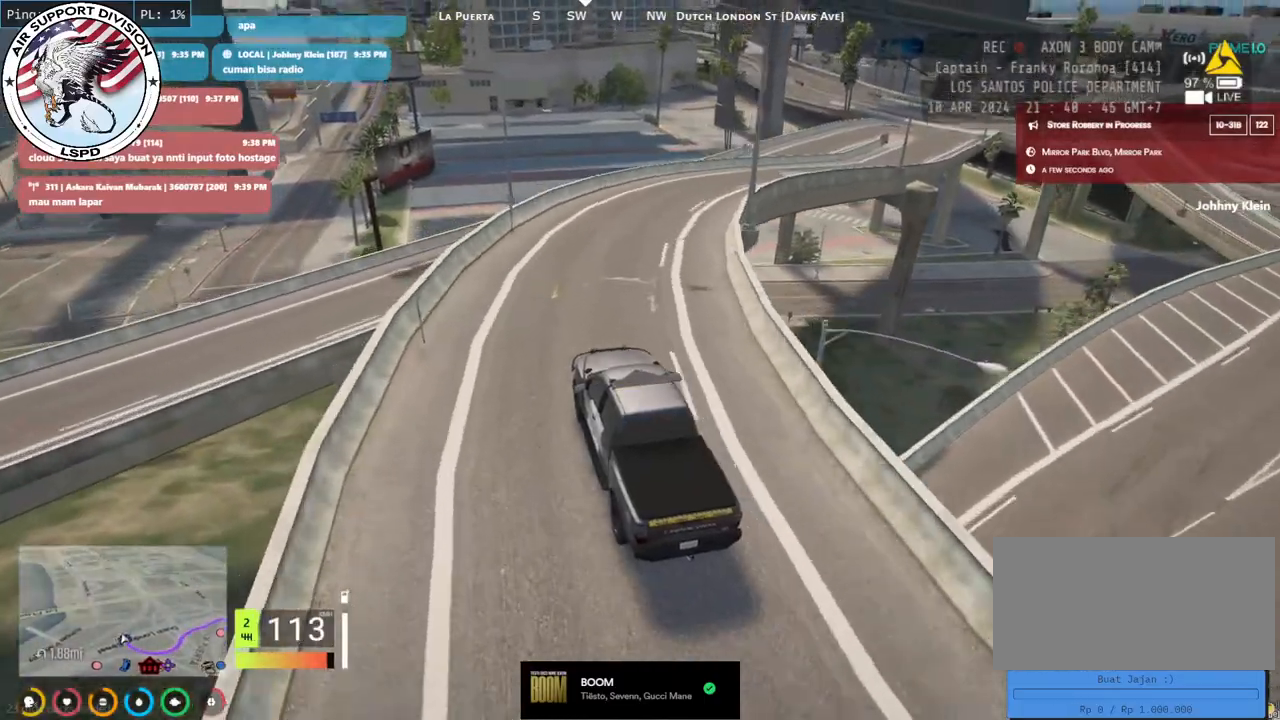
{"keys": ["d", "s"], "mouse": ["mb4"], "events": [[216, "w", "up"], [383, "s", "down"]]}
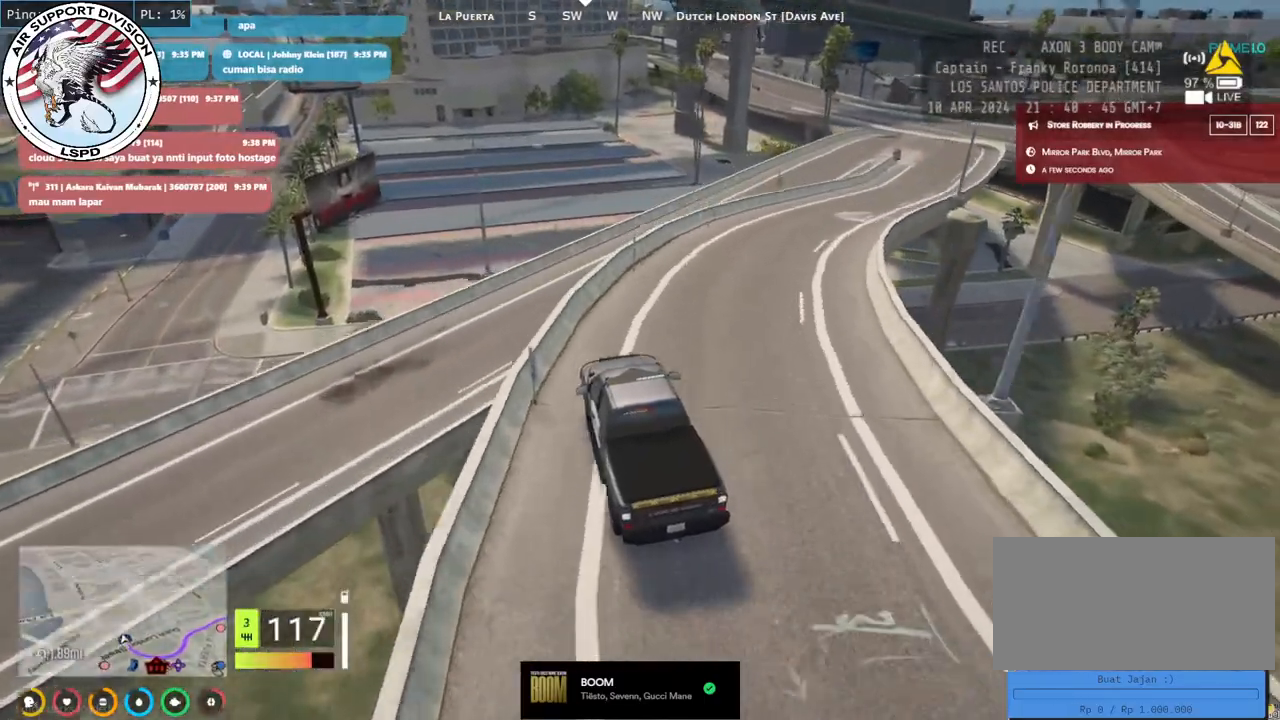
{"keys": ["d", "w"], "mouse": ["mb4"], "events": [[183, "s", "up"], [483, "w", "down"]]}
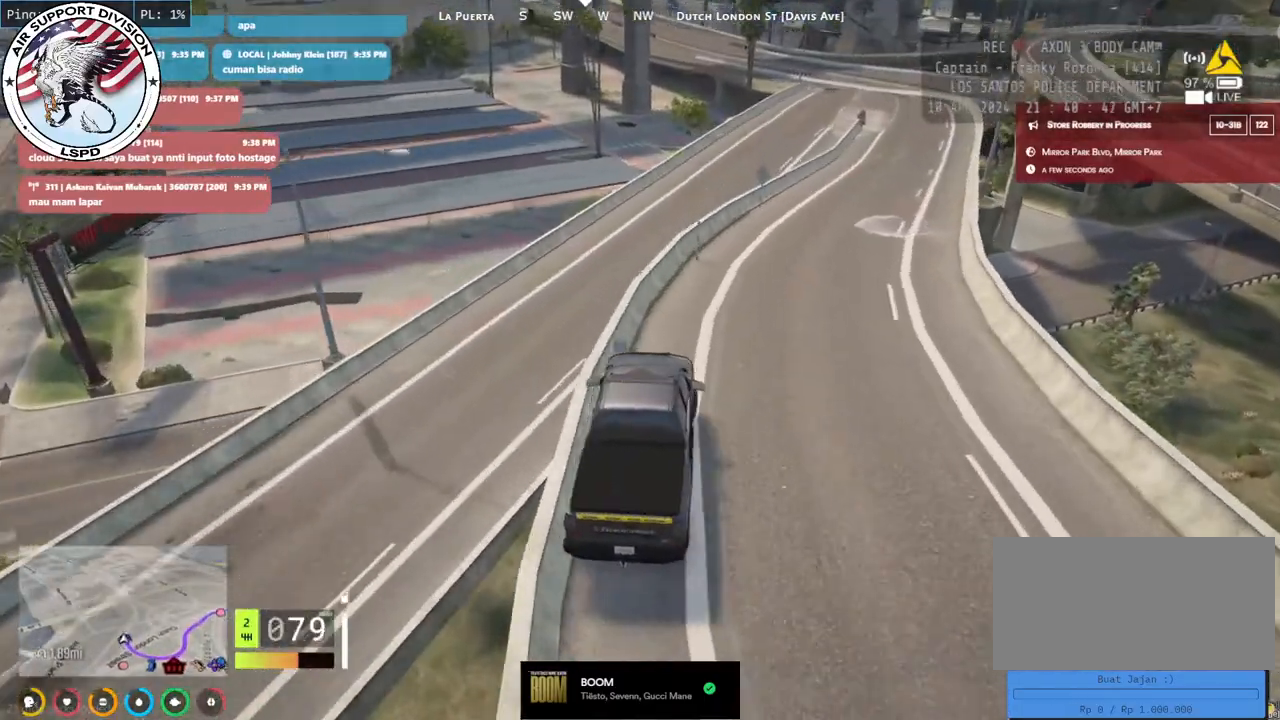
{"keys": ["w"], "mouse": ["mb4"], "events": [[316, "d", "up"]]}
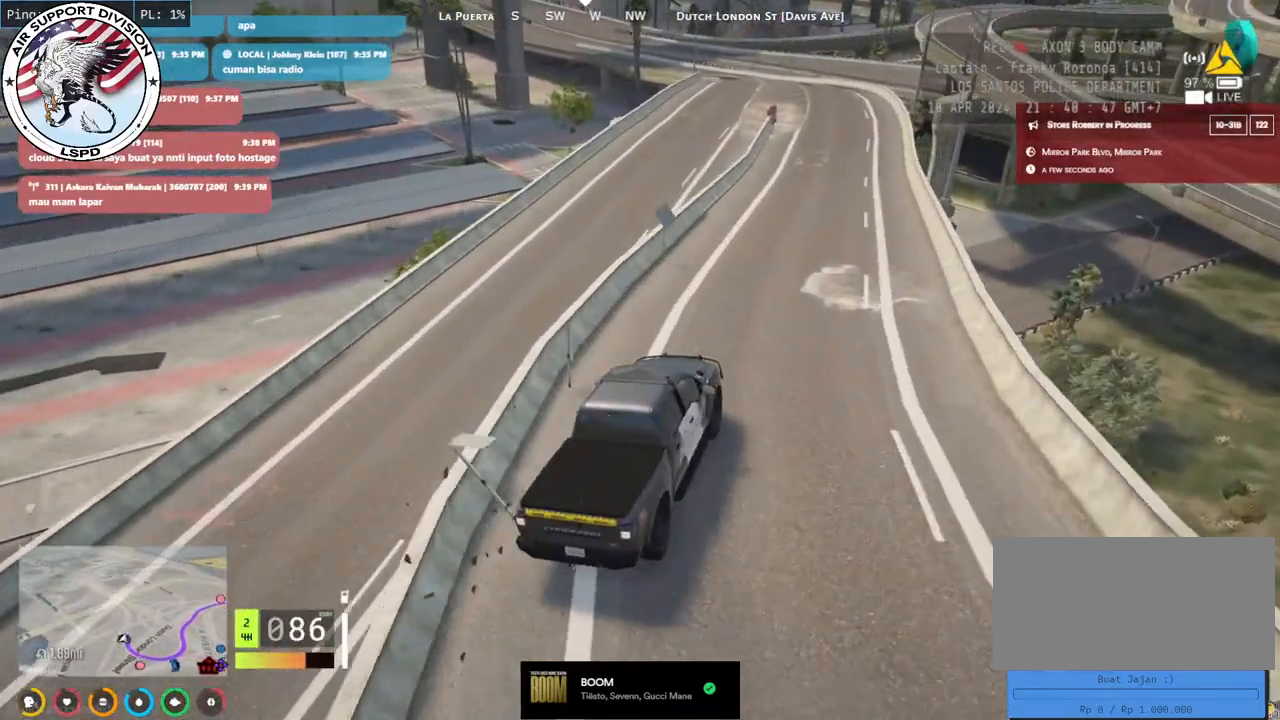
{"keys": ["d", "w"], "mouse": ["mb4"], "events": [[66, "a", "down"], [216, "a", "up"], [400, "d", "down"]]}